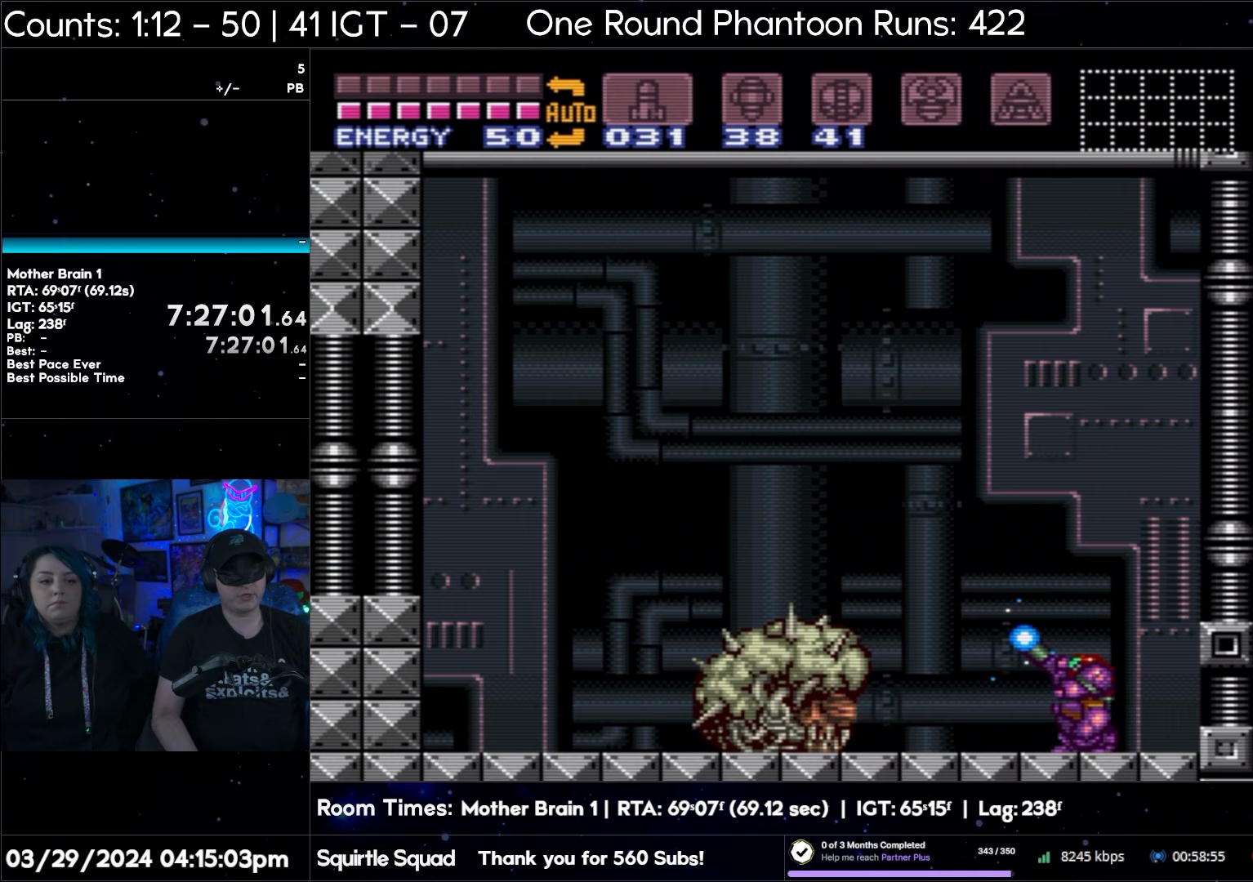
Gameplay with a controller (Nintendo layout); each line is a JSON object with the inputs held at the frame after it. "events" lists button and stick changes between this image and that frame as [ms after this image, input, new state], when the widget could be followed in between. Not read: L3 R3.
{"buttons": ["Y", "R1"], "events": []}
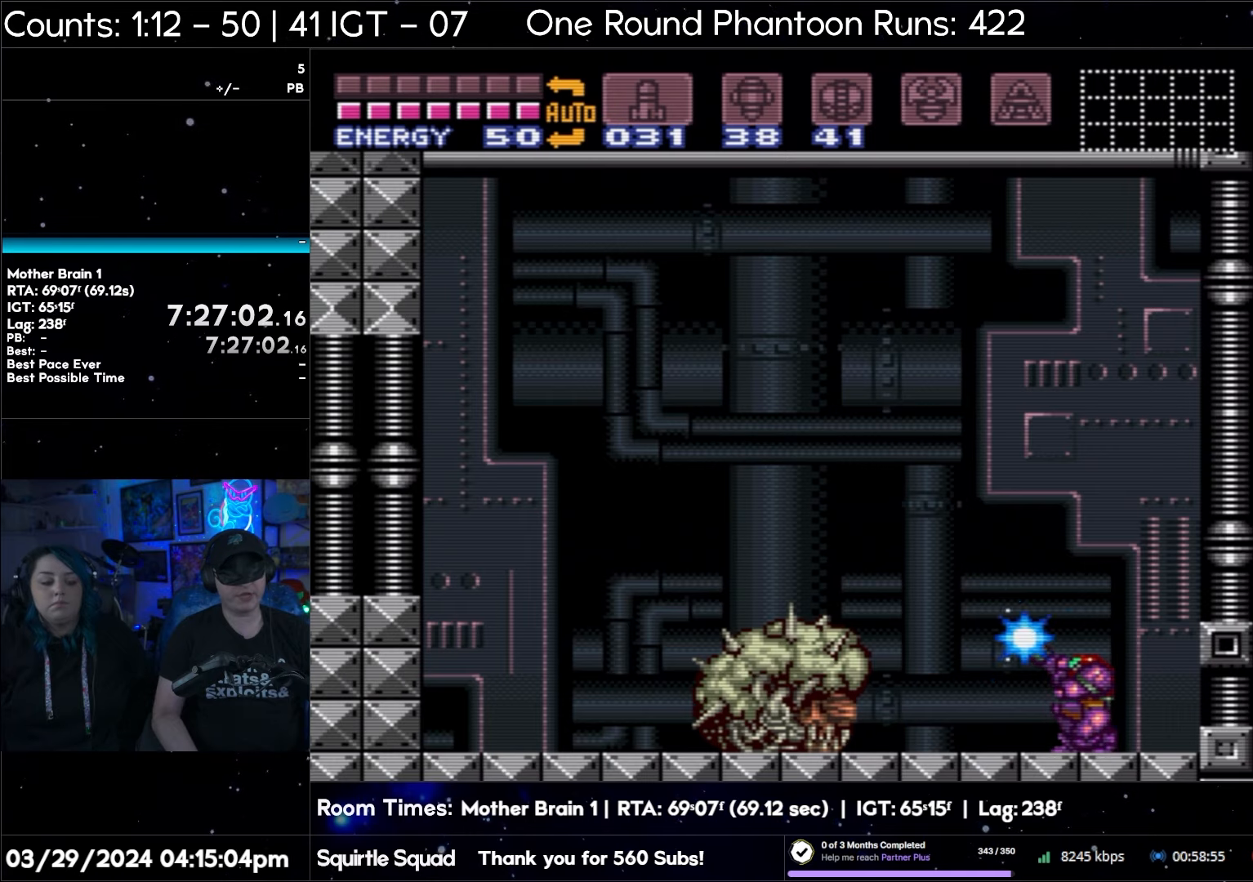
{"buttons": ["Y", "R1"], "events": []}
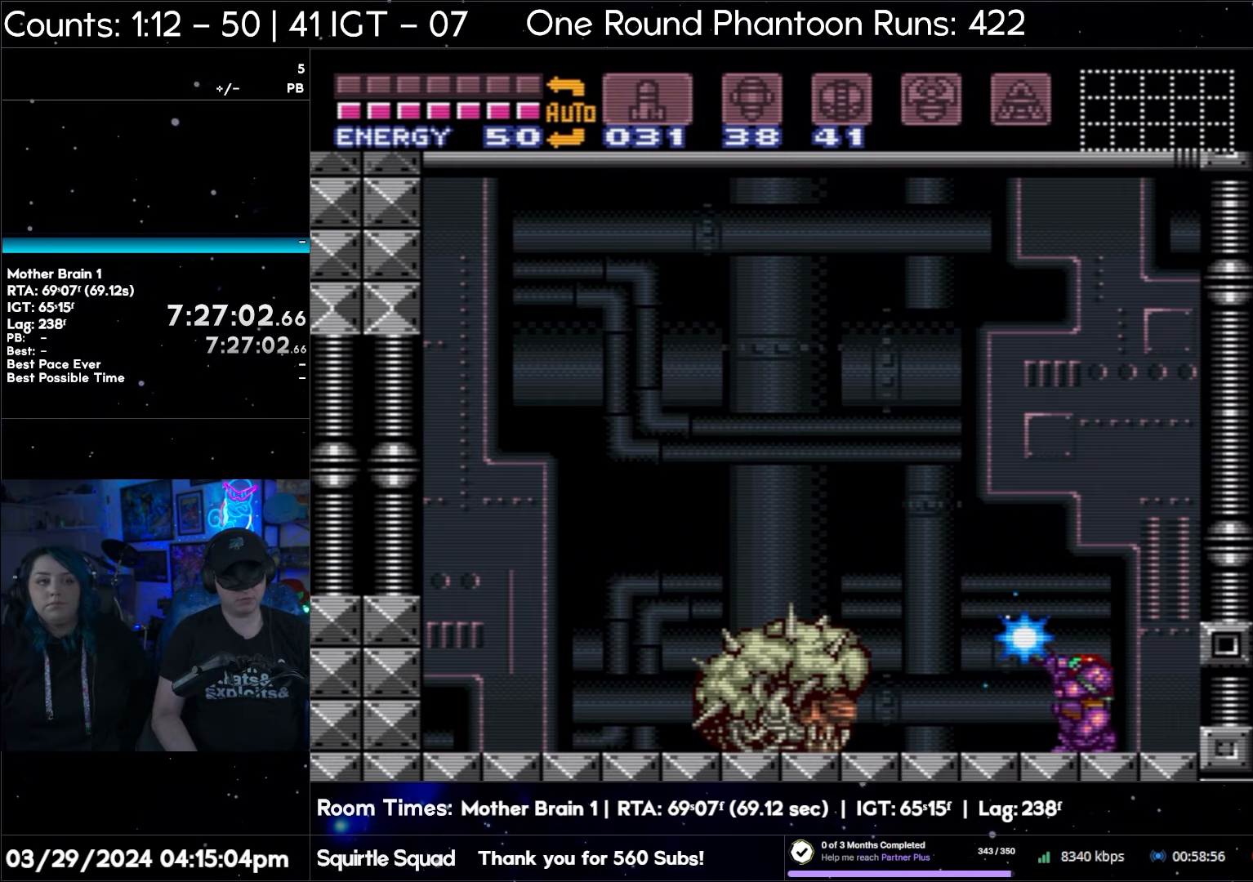
{"buttons": ["Y", "R1"], "events": []}
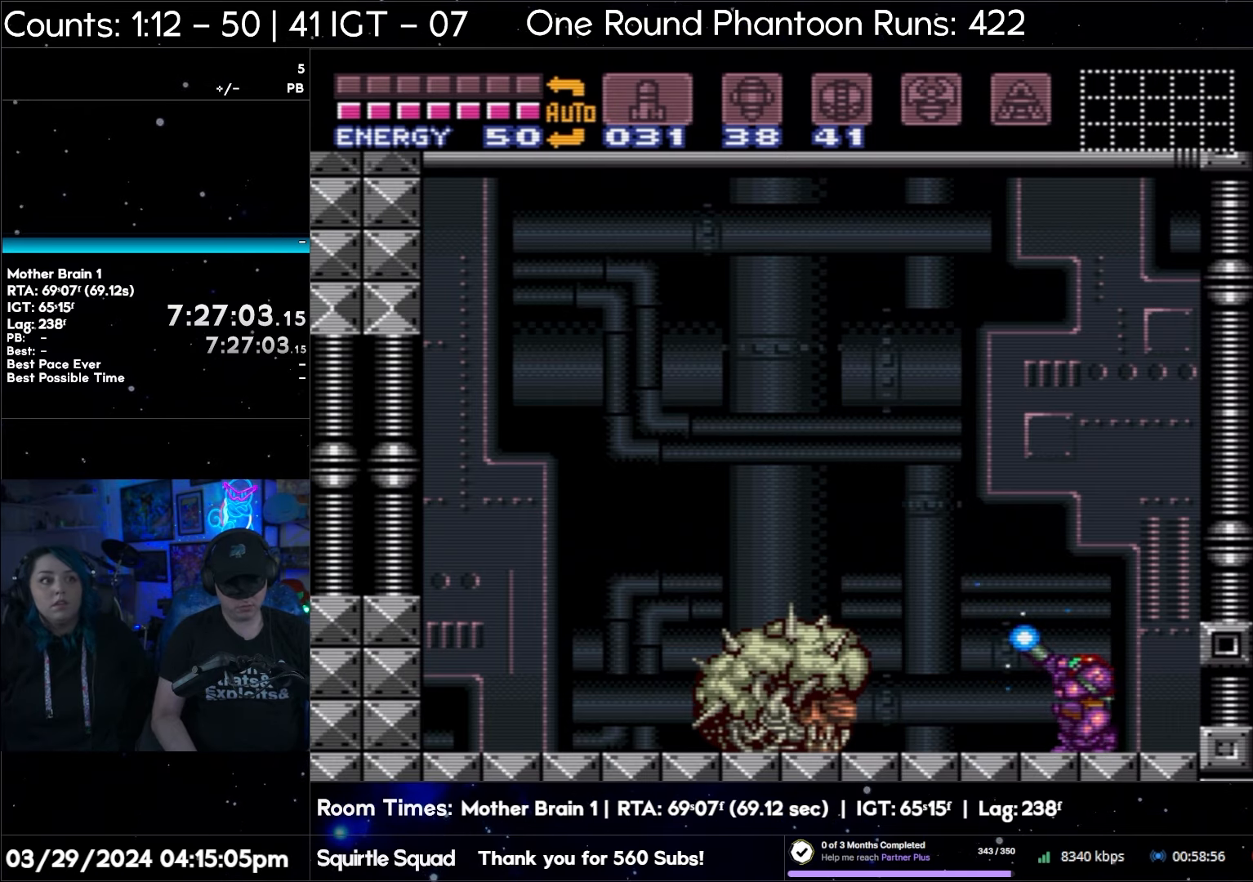
{"buttons": ["Y", "R1"], "events": []}
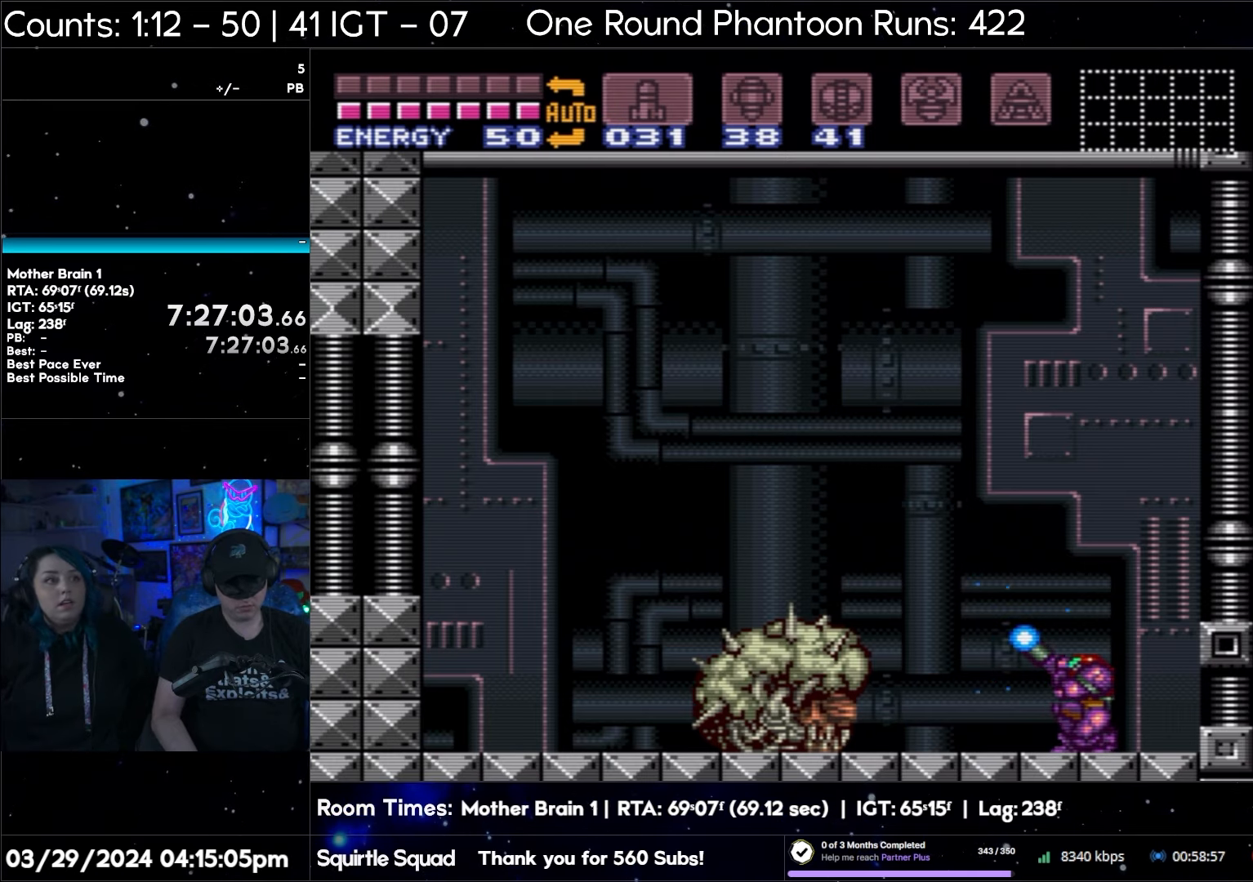
{"buttons": ["Y", "R1"], "events": []}
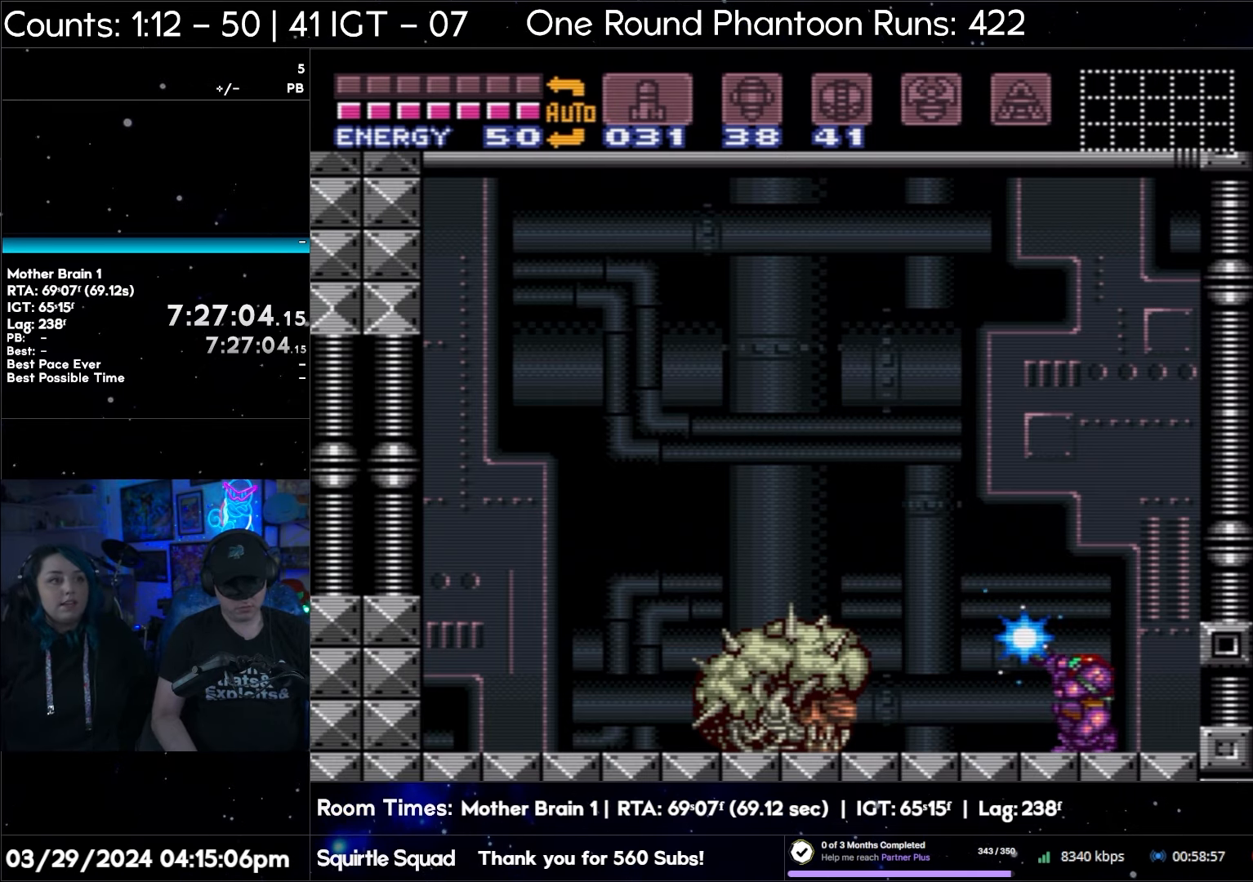
{"buttons": ["Y", "R1"], "events": []}
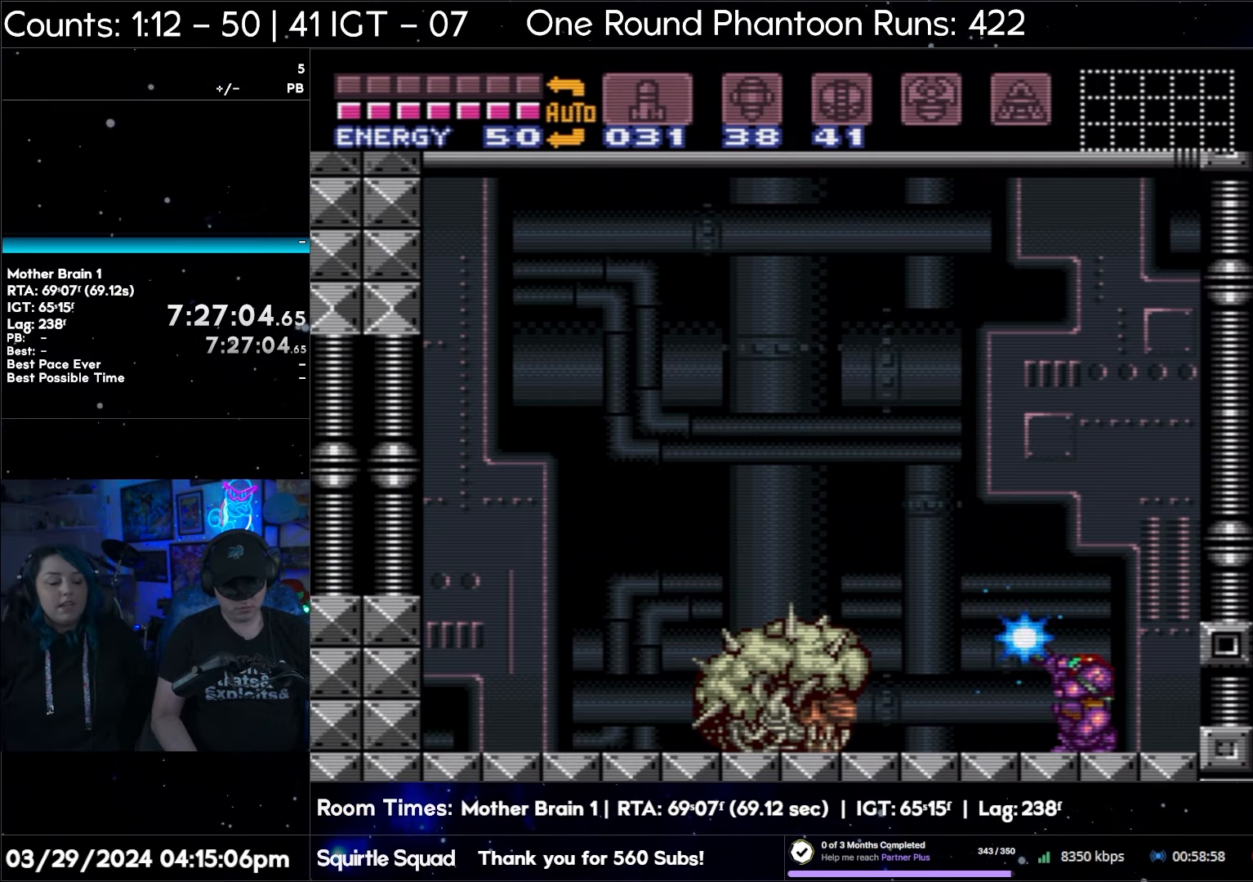
{"buttons": ["Y", "R1"], "events": []}
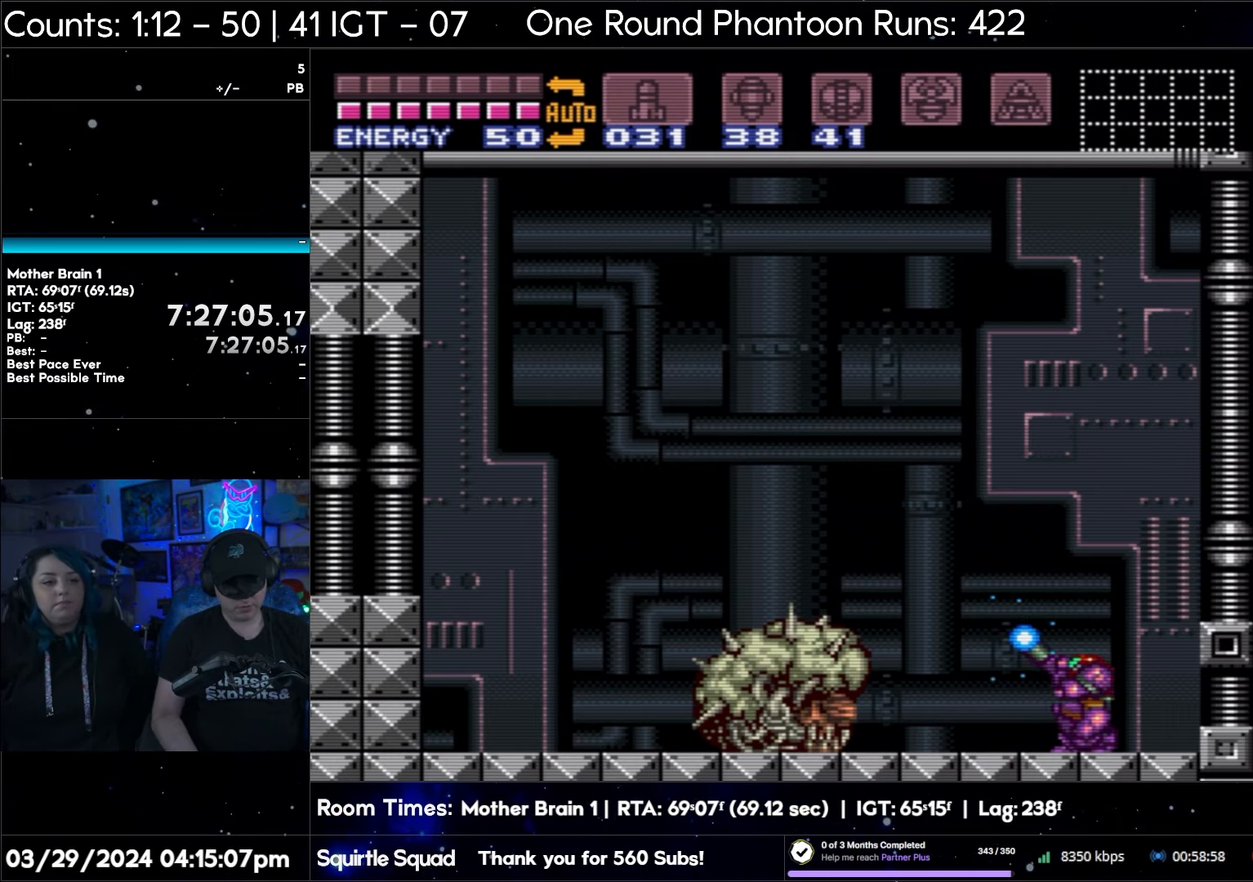
{"buttons": ["Y", "R1"], "events": []}
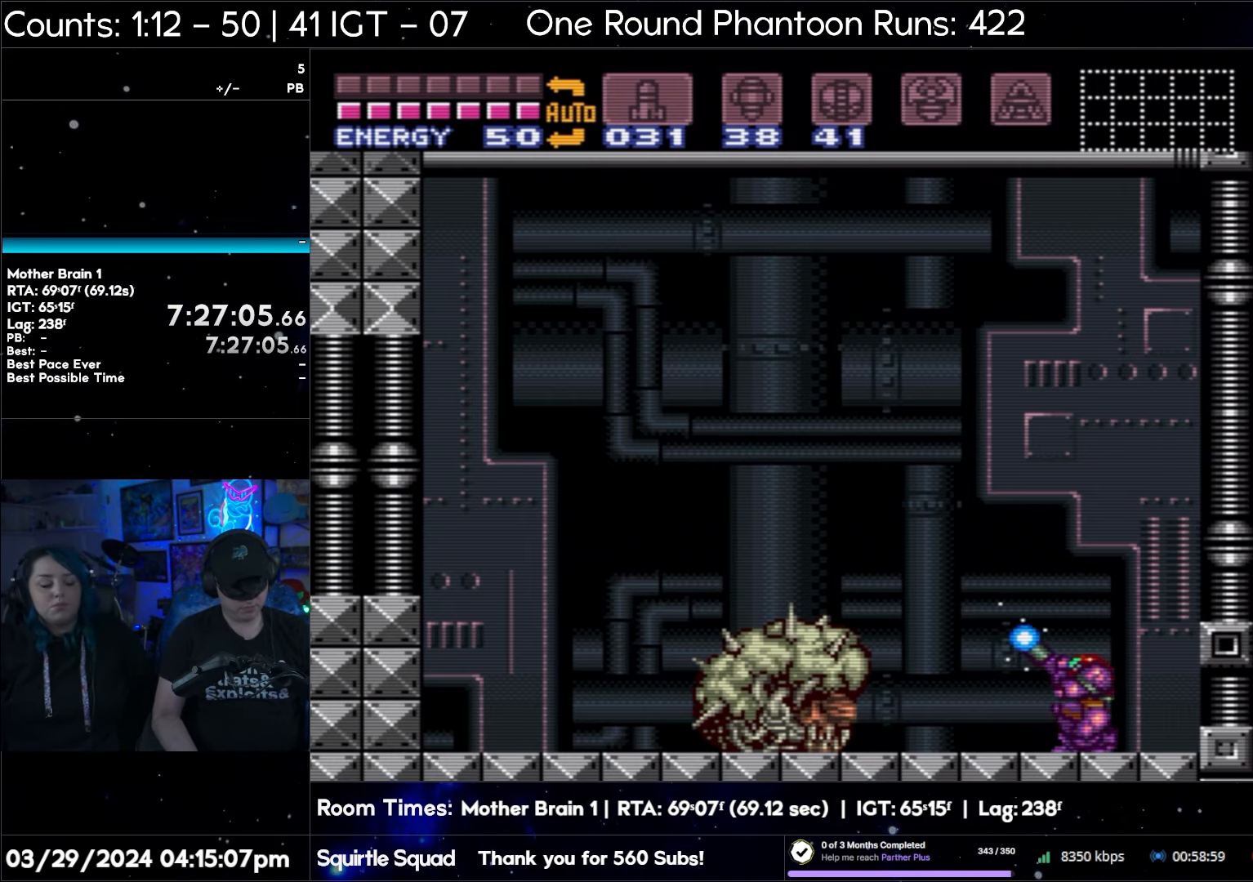
{"buttons": ["Y", "R1"], "events": []}
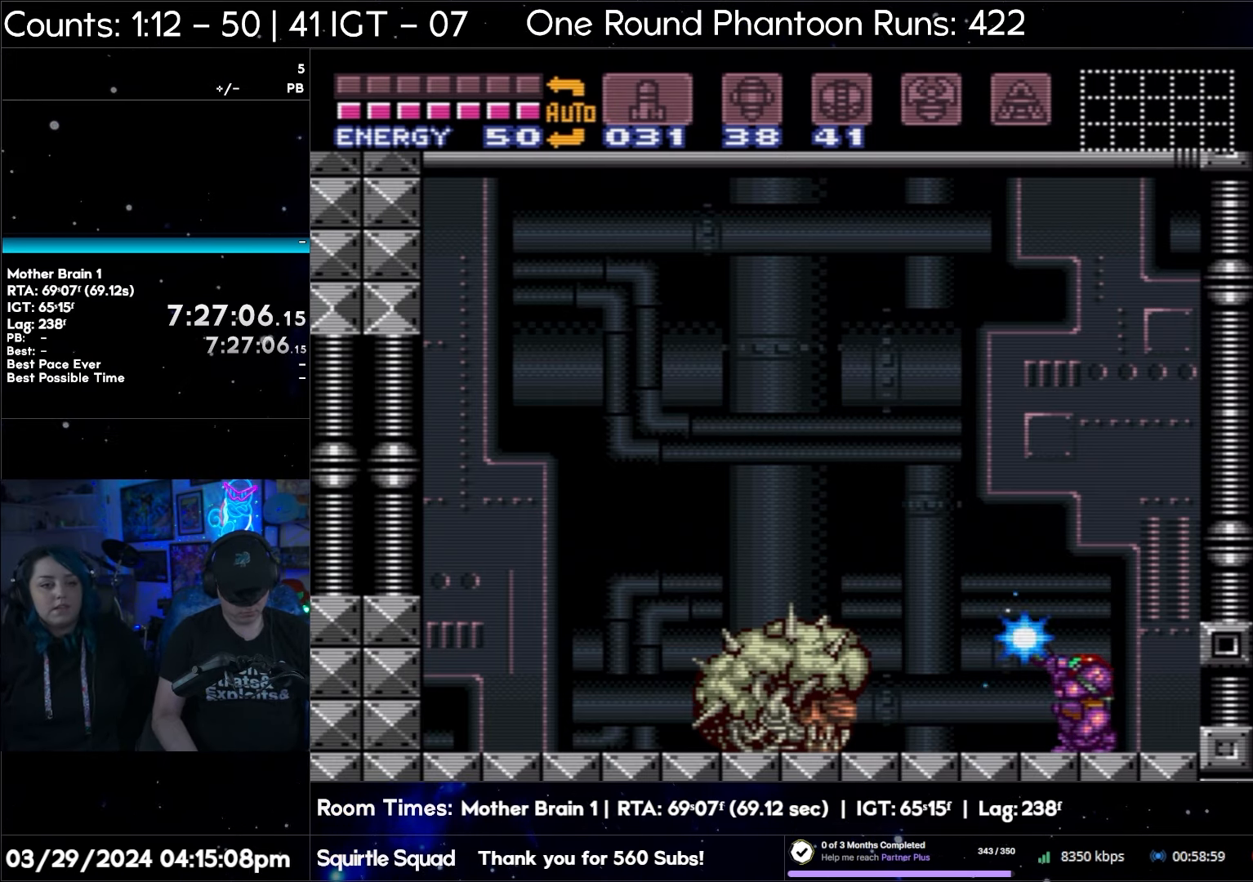
{"buttons": ["Y", "R1"], "events": []}
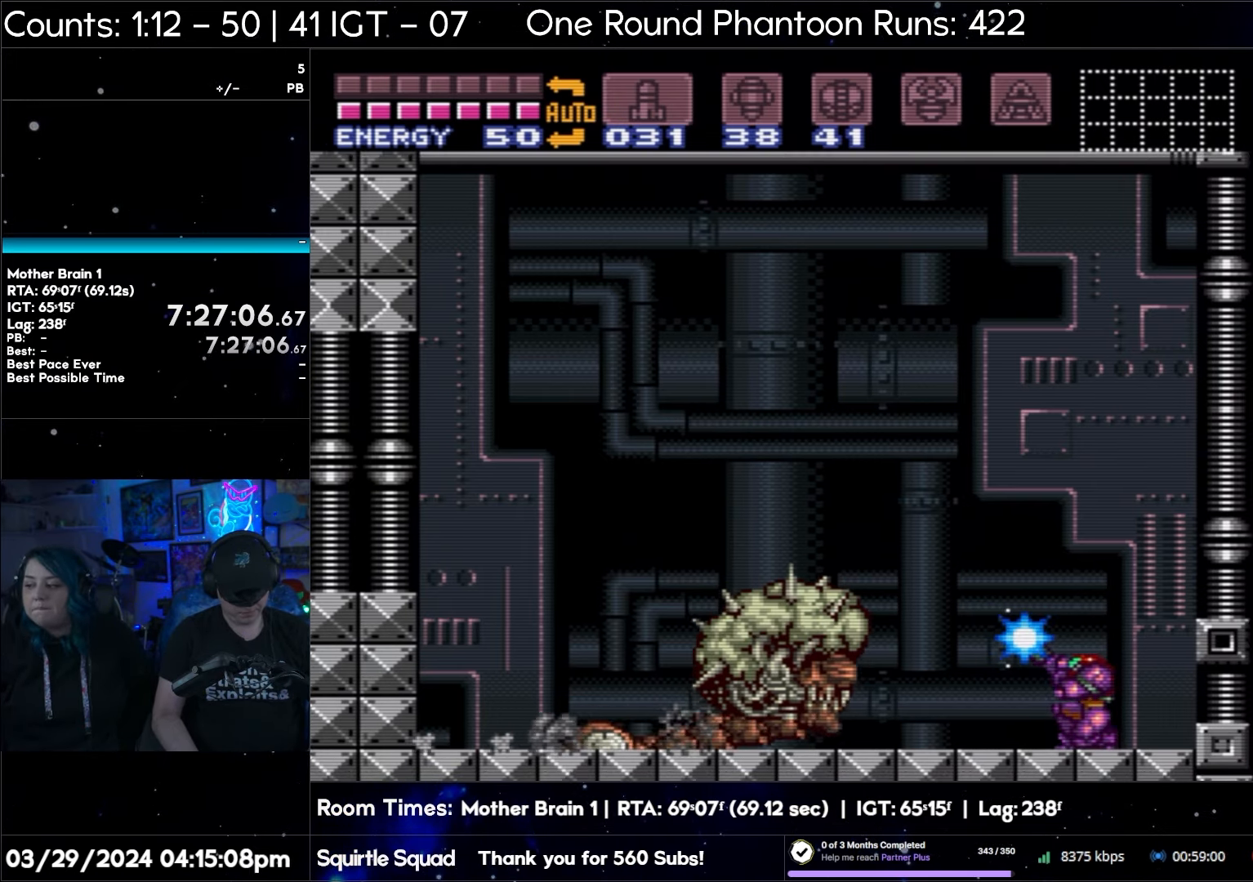
{"buttons": ["Y", "R1"], "events": []}
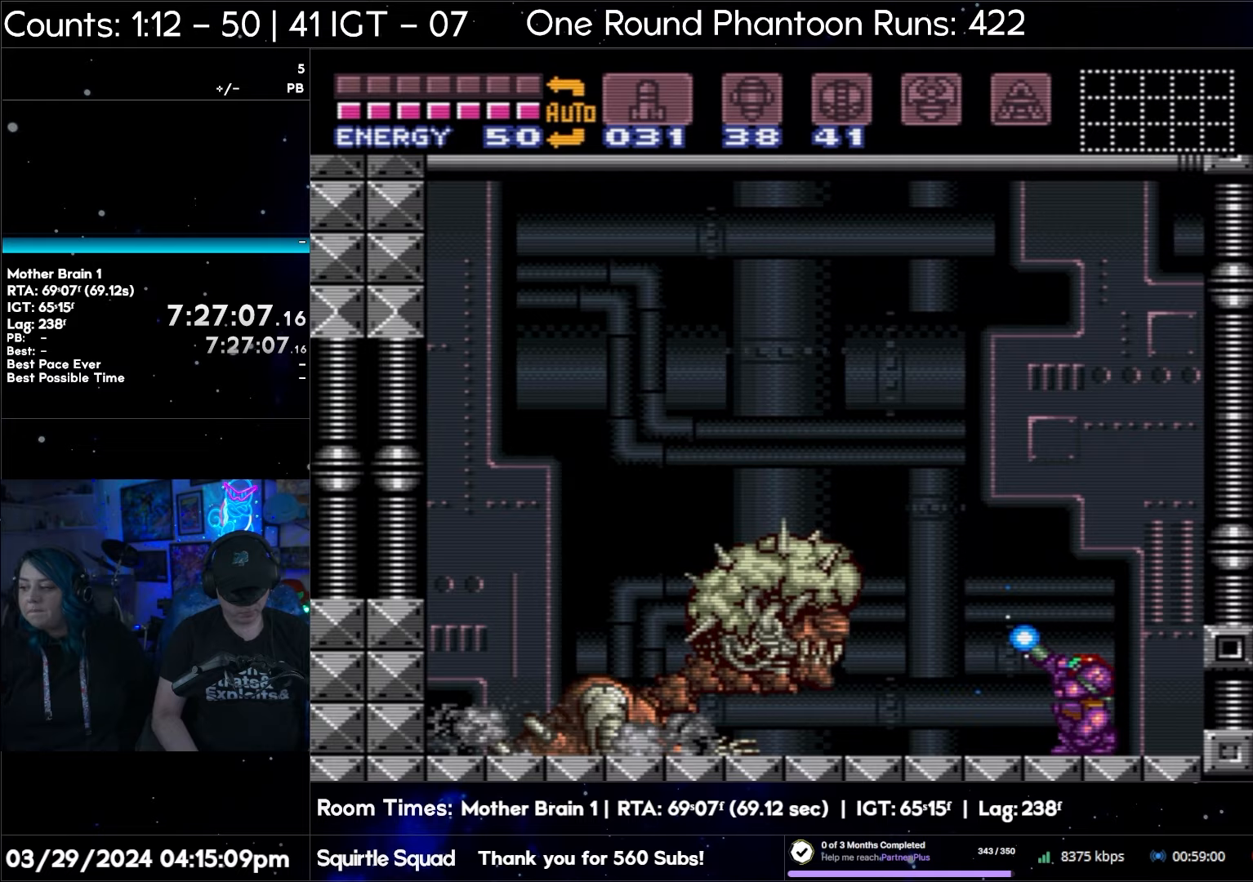
{"buttons": ["Y", "R1"], "events": []}
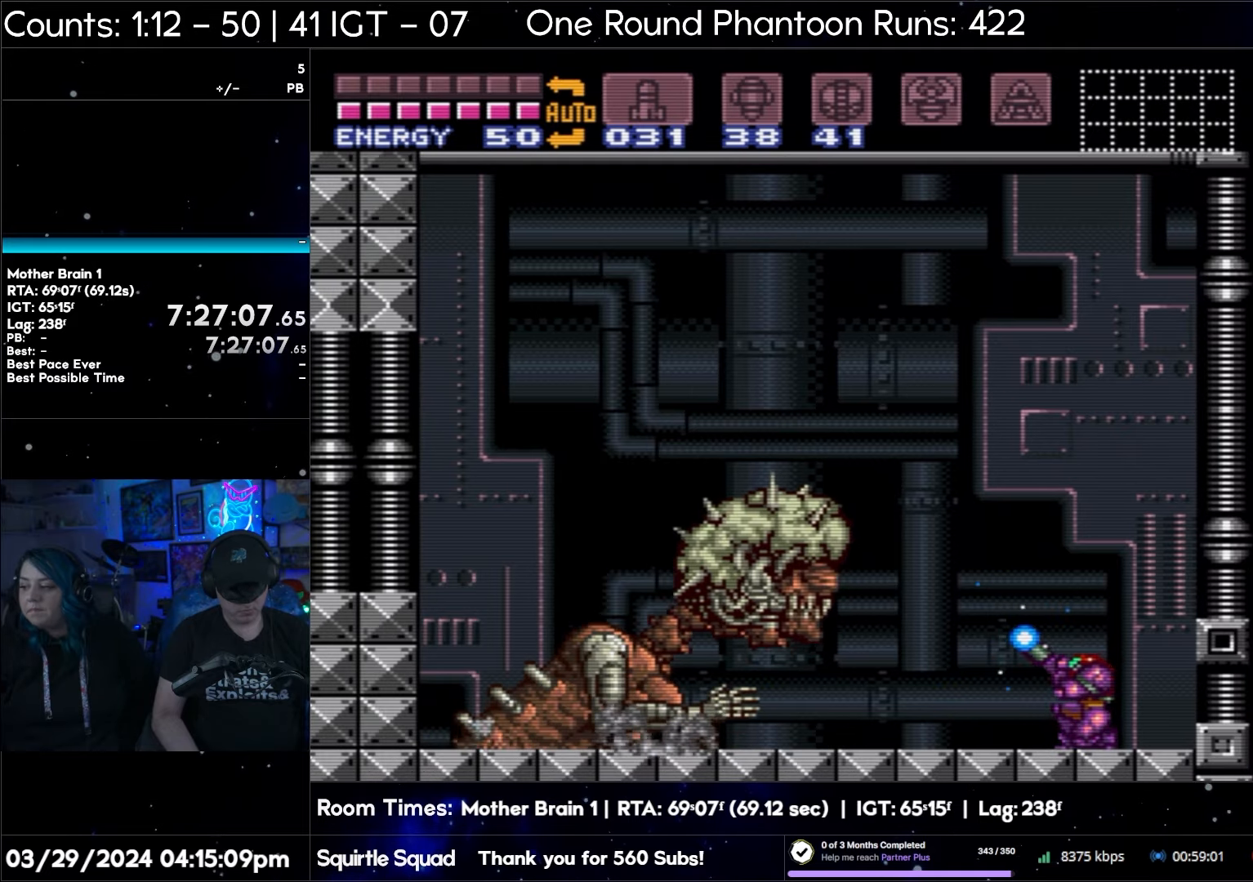
{"buttons": ["Y", "R1"], "events": []}
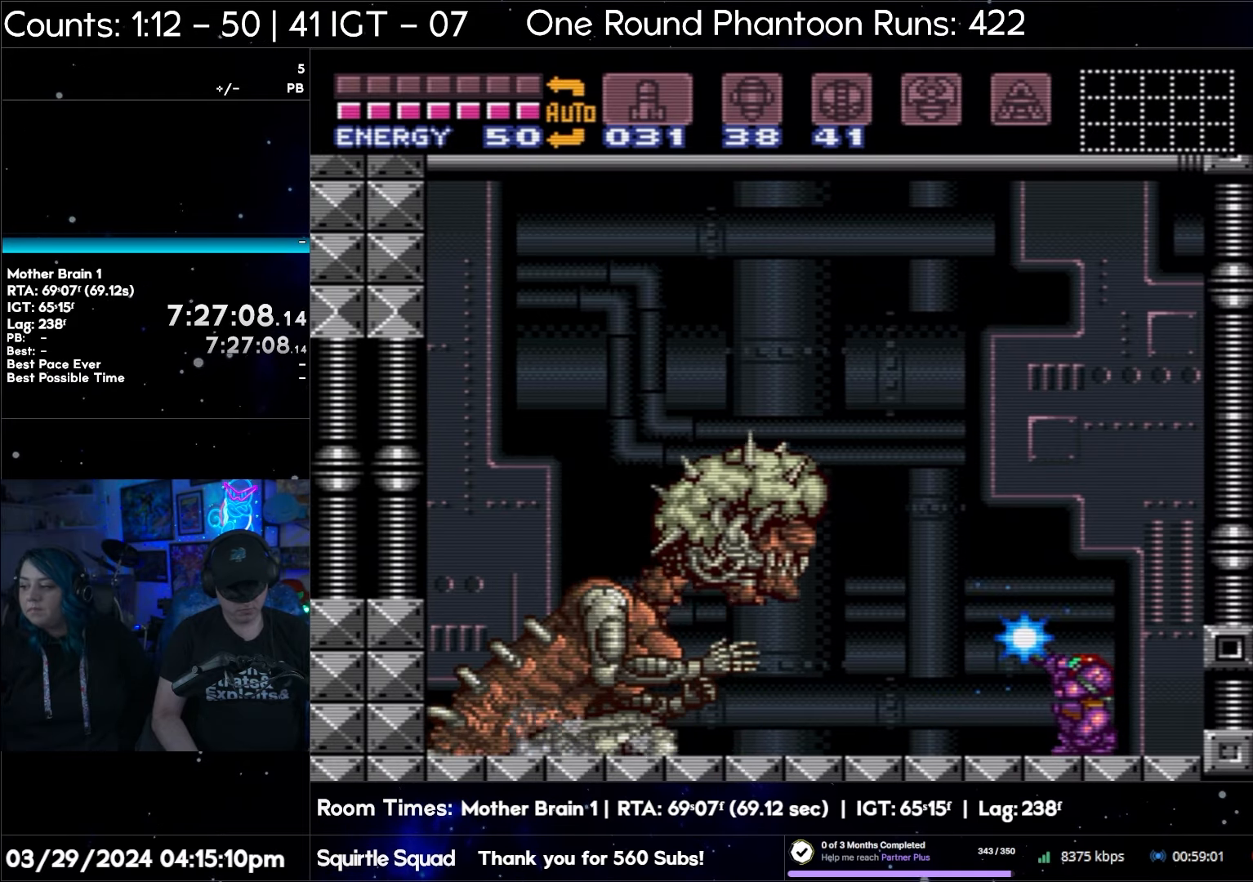
{"buttons": ["Y", "R1"], "events": []}
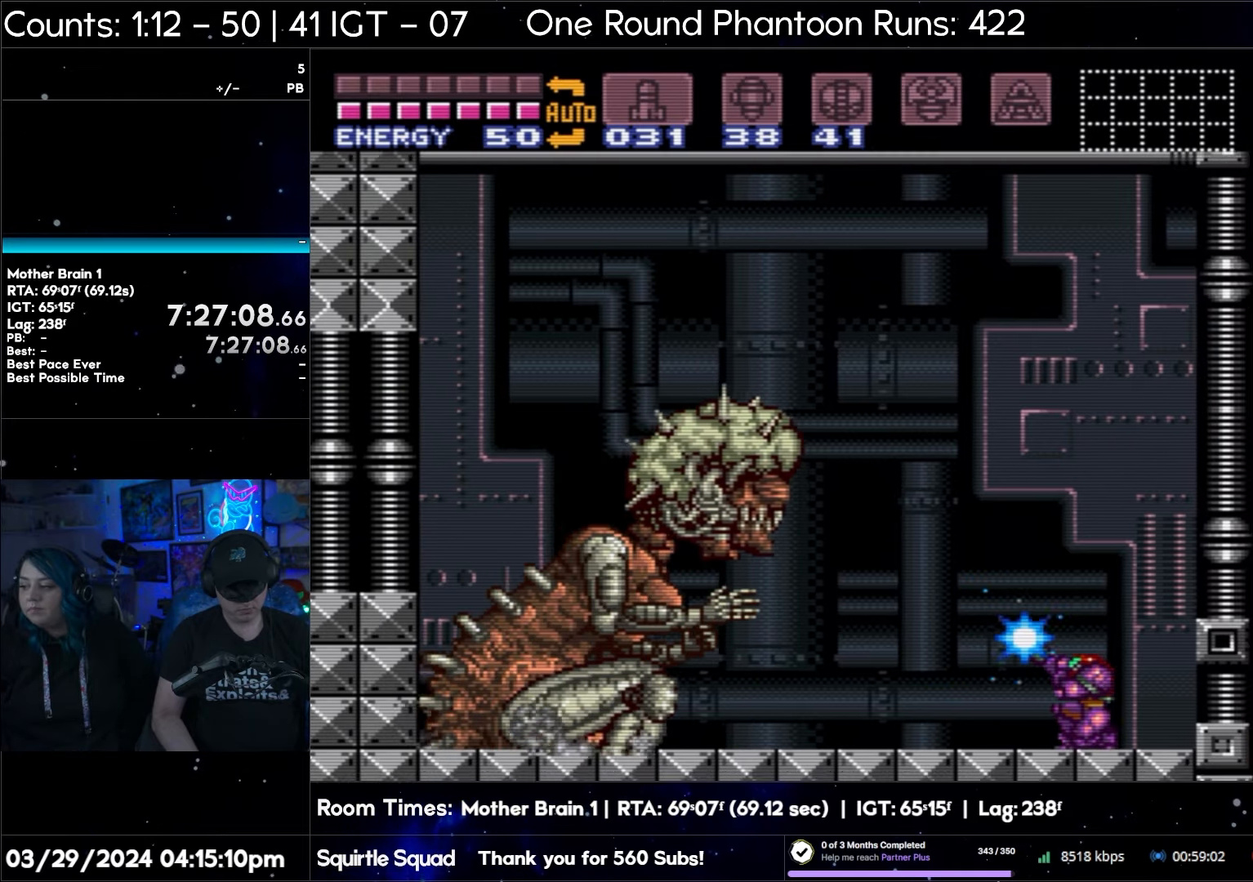
{"buttons": ["Y", "R1"], "events": []}
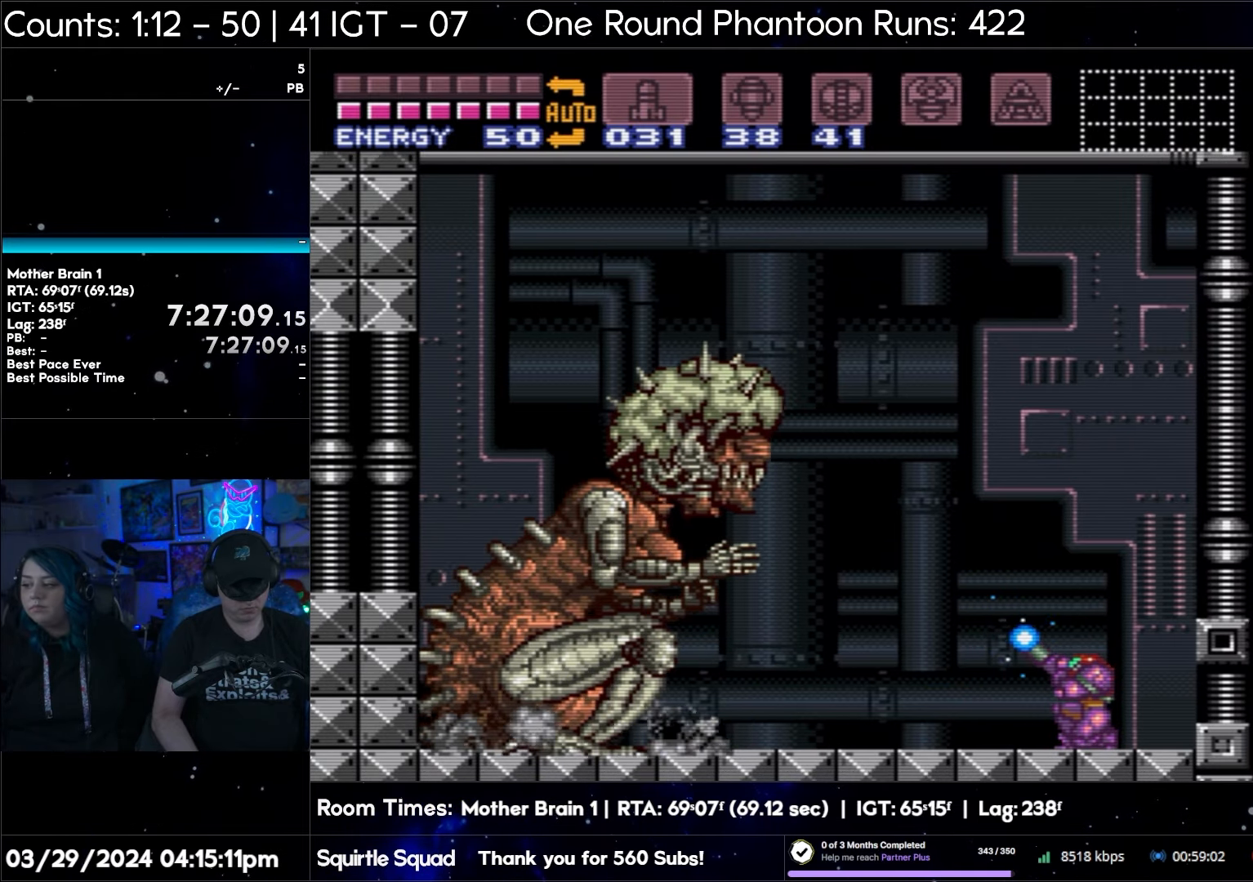
{"buttons": ["Y", "R1"], "events": []}
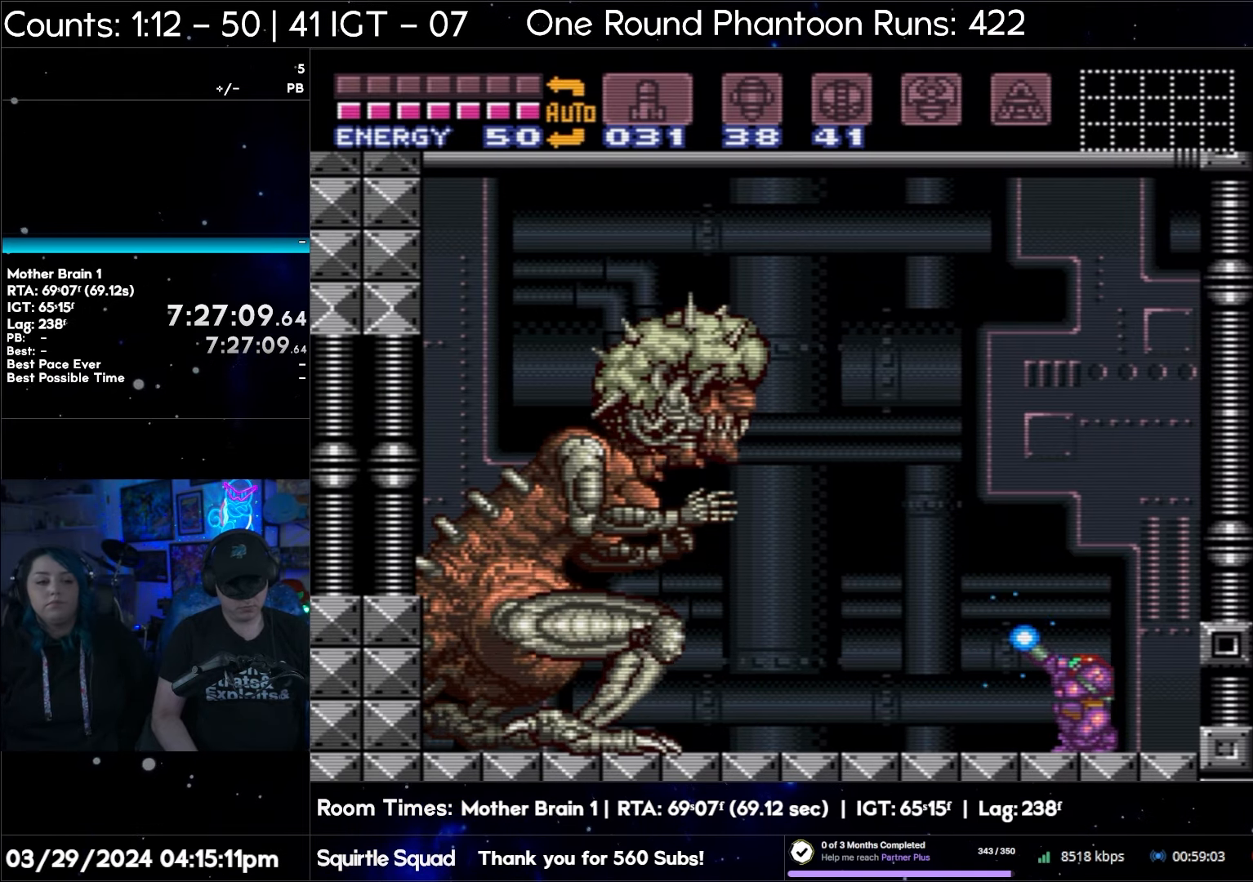
{"buttons": ["Y", "R1"], "events": []}
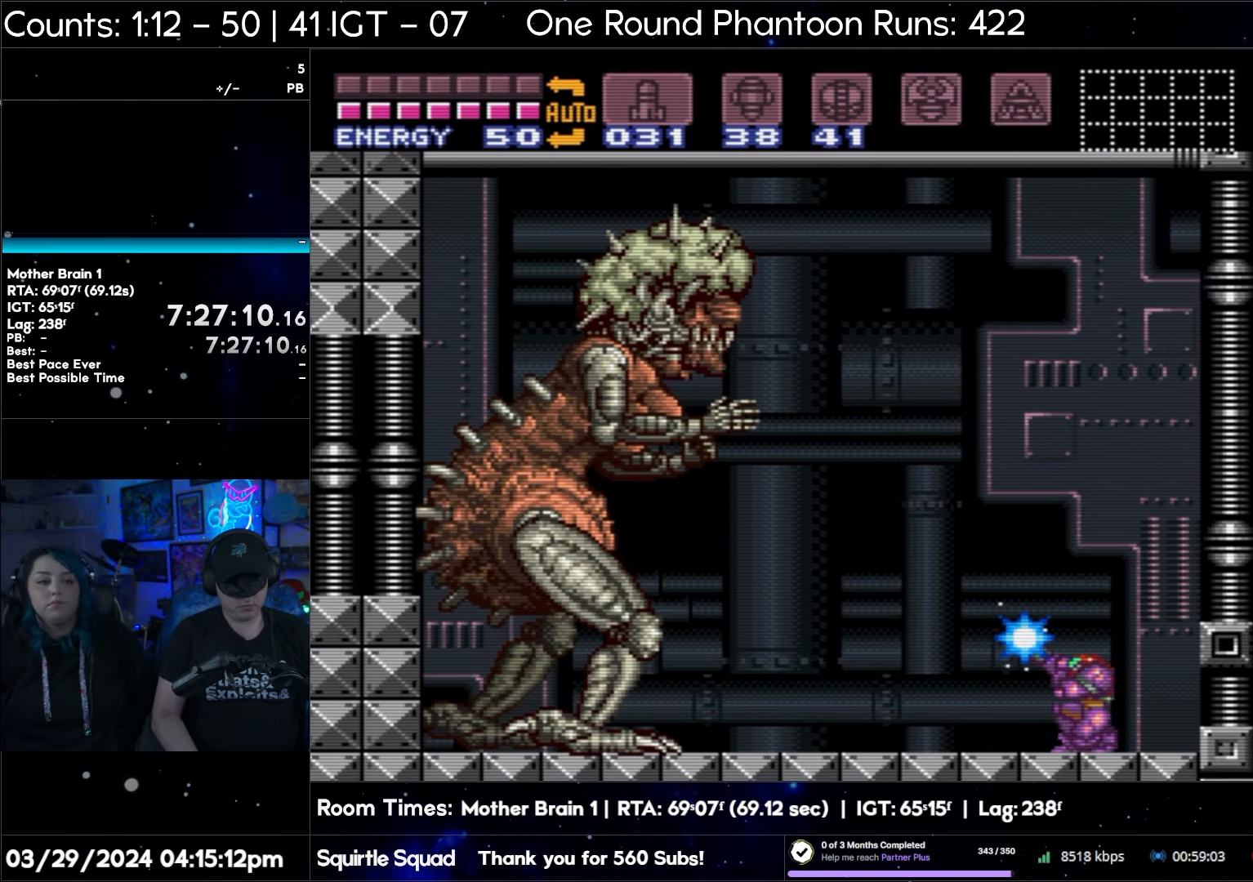
{"buttons": ["Y", "R1"], "events": []}
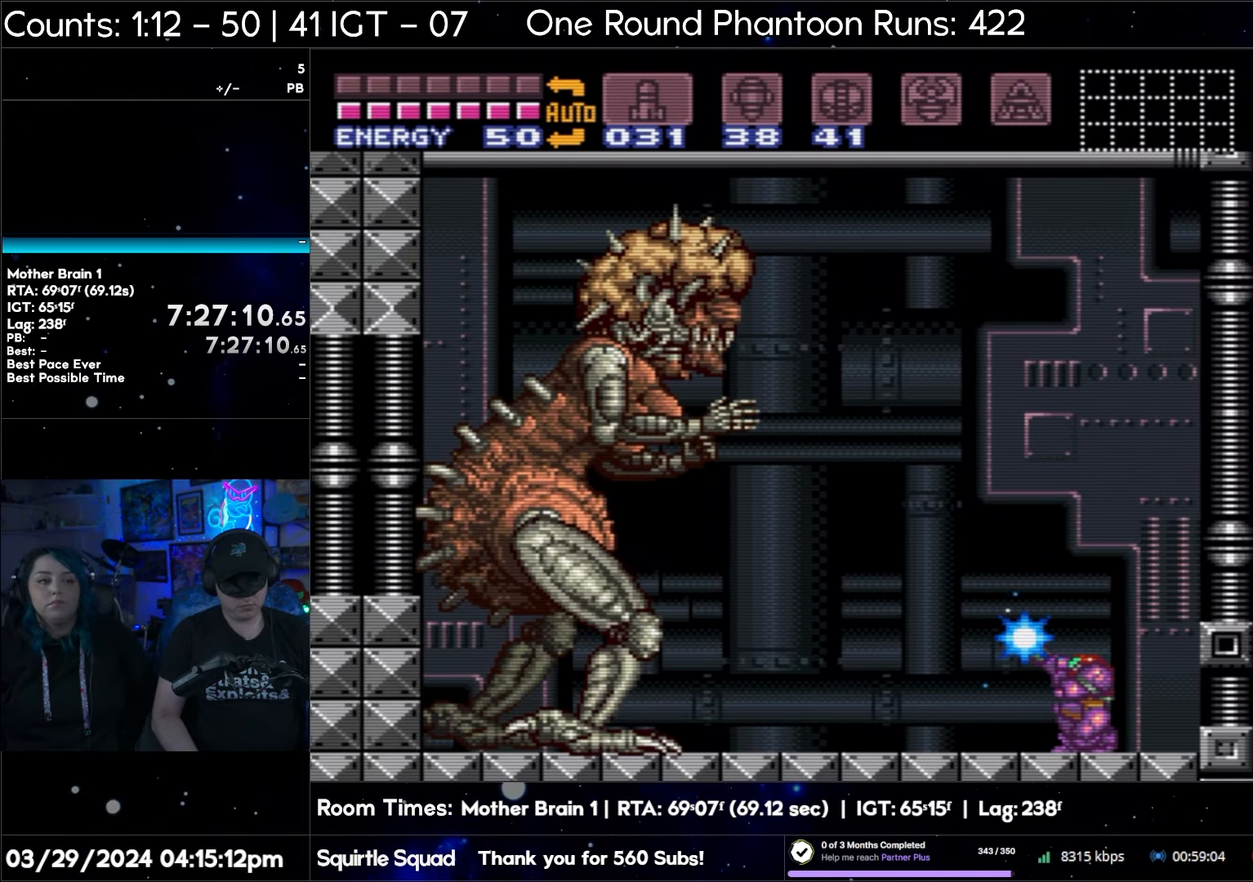
{"buttons": ["Y", "R1"], "events": []}
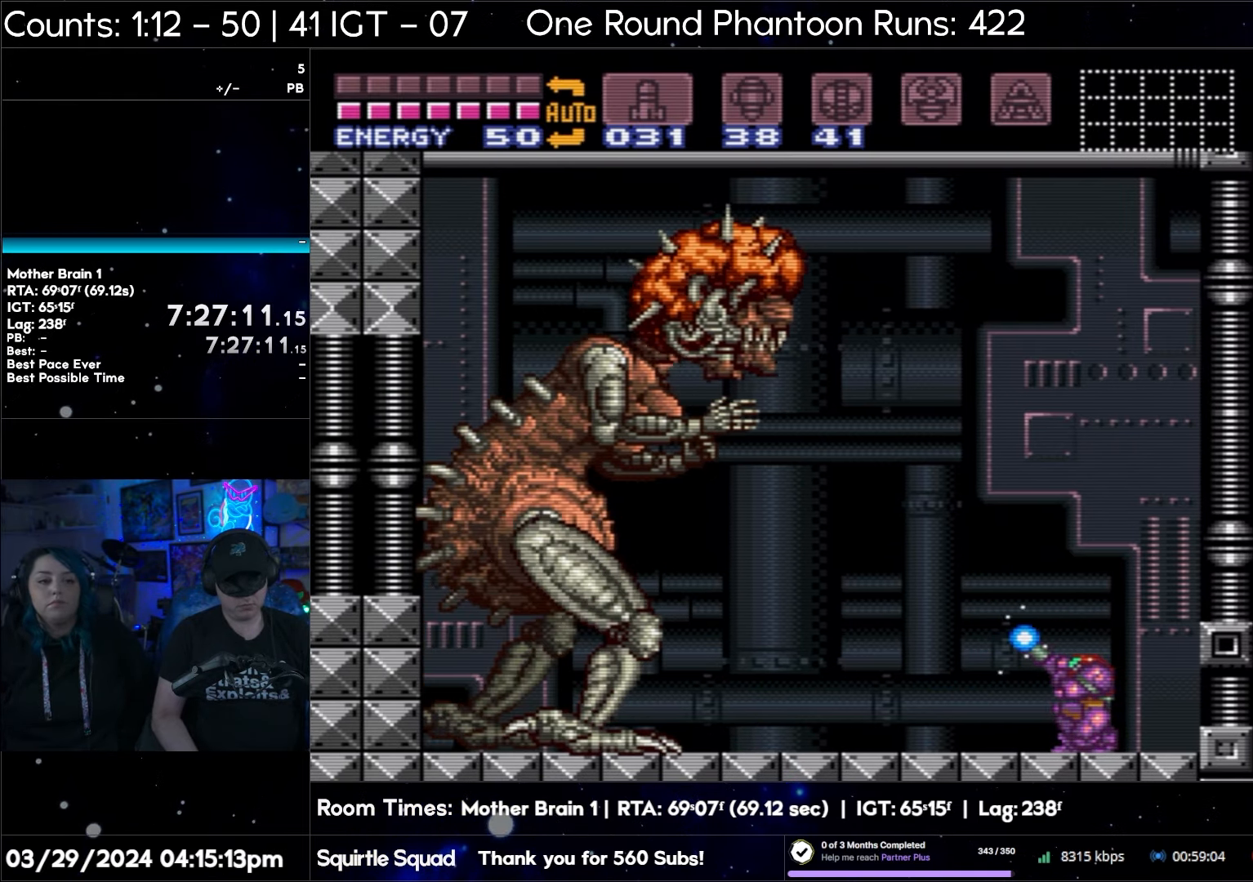
{"buttons": ["Y", "R1"], "events": [[167, "Y", "up"], [217, "Y", "down"]]}
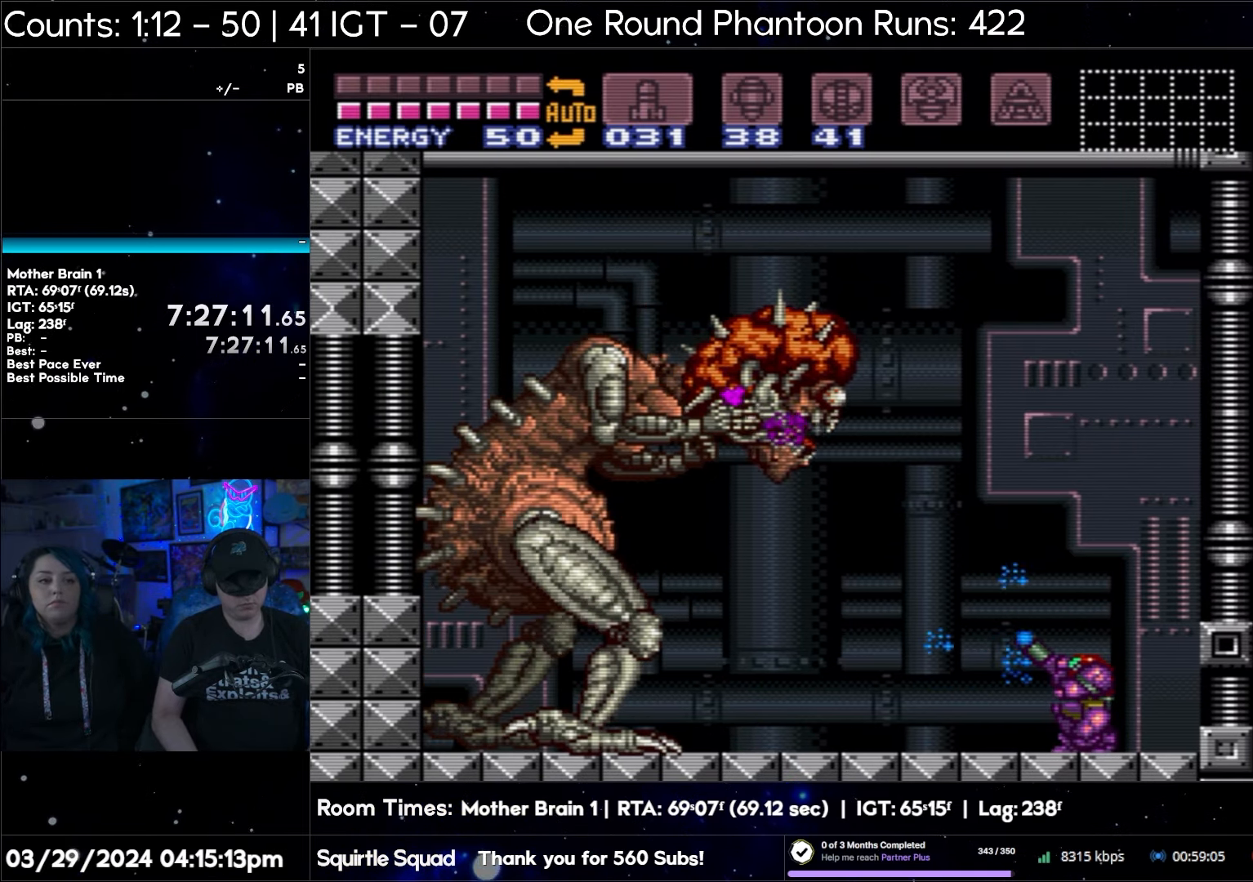
{"buttons": ["Y", "R1"], "events": []}
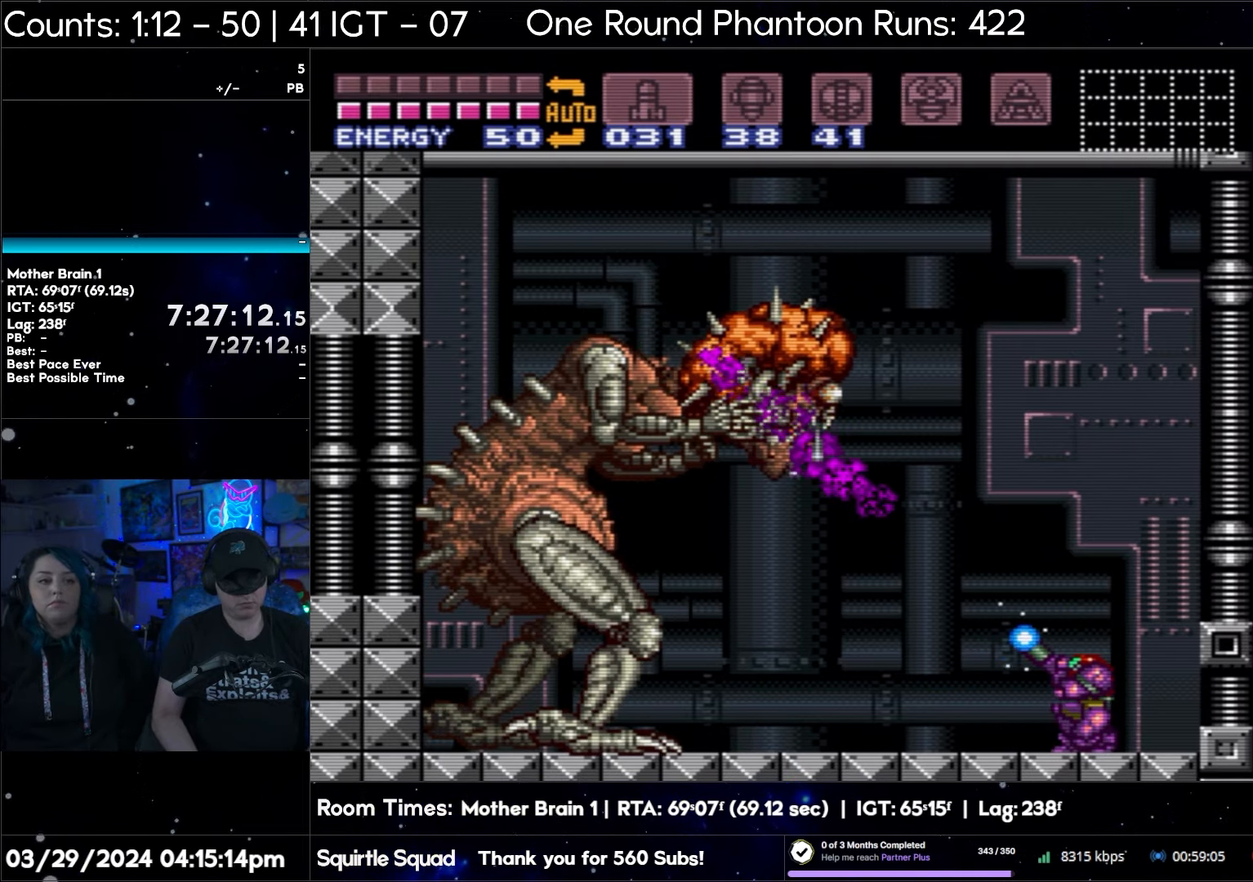
{"buttons": ["Y", "R1"], "events": [[433, "Y", "up"], [483, "Y", "down"]]}
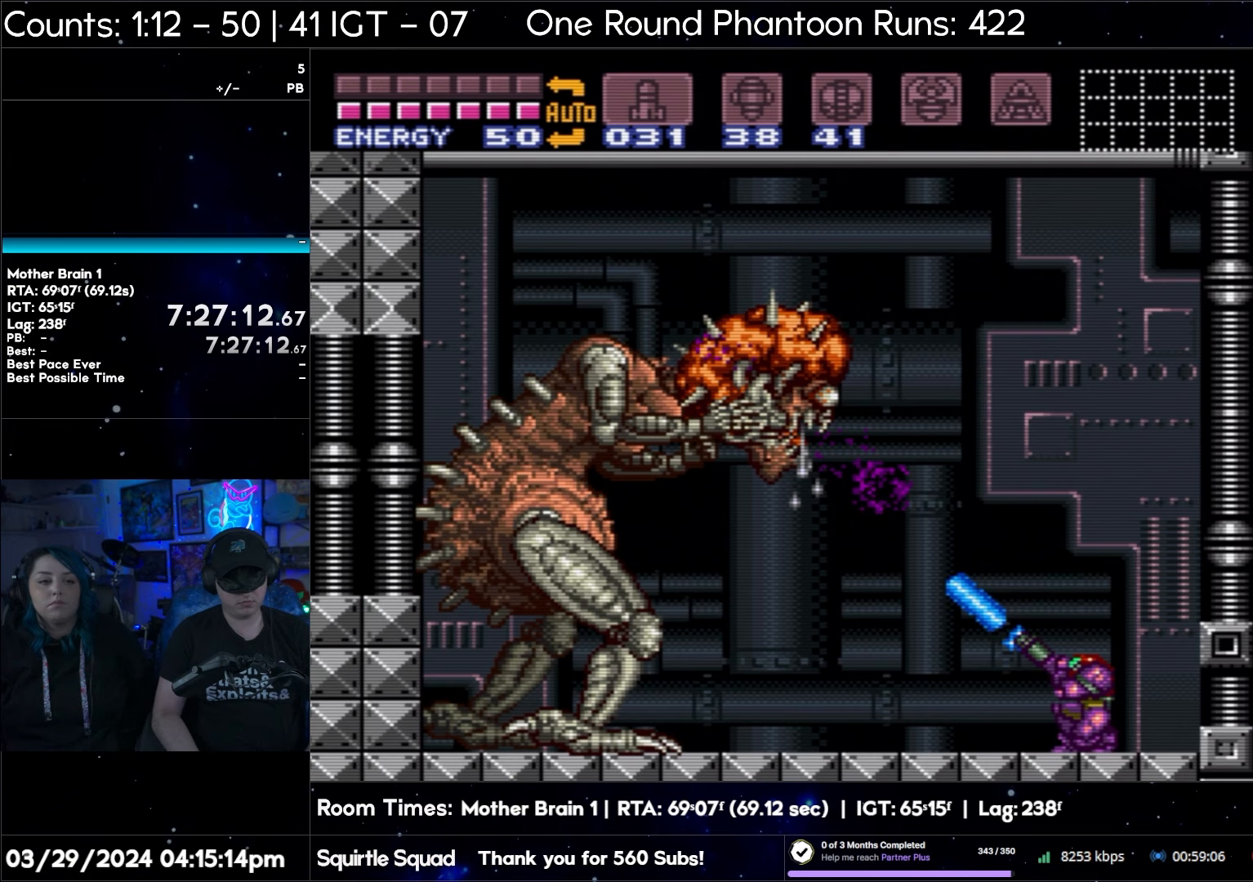
{"buttons": ["Y", "R1"], "events": []}
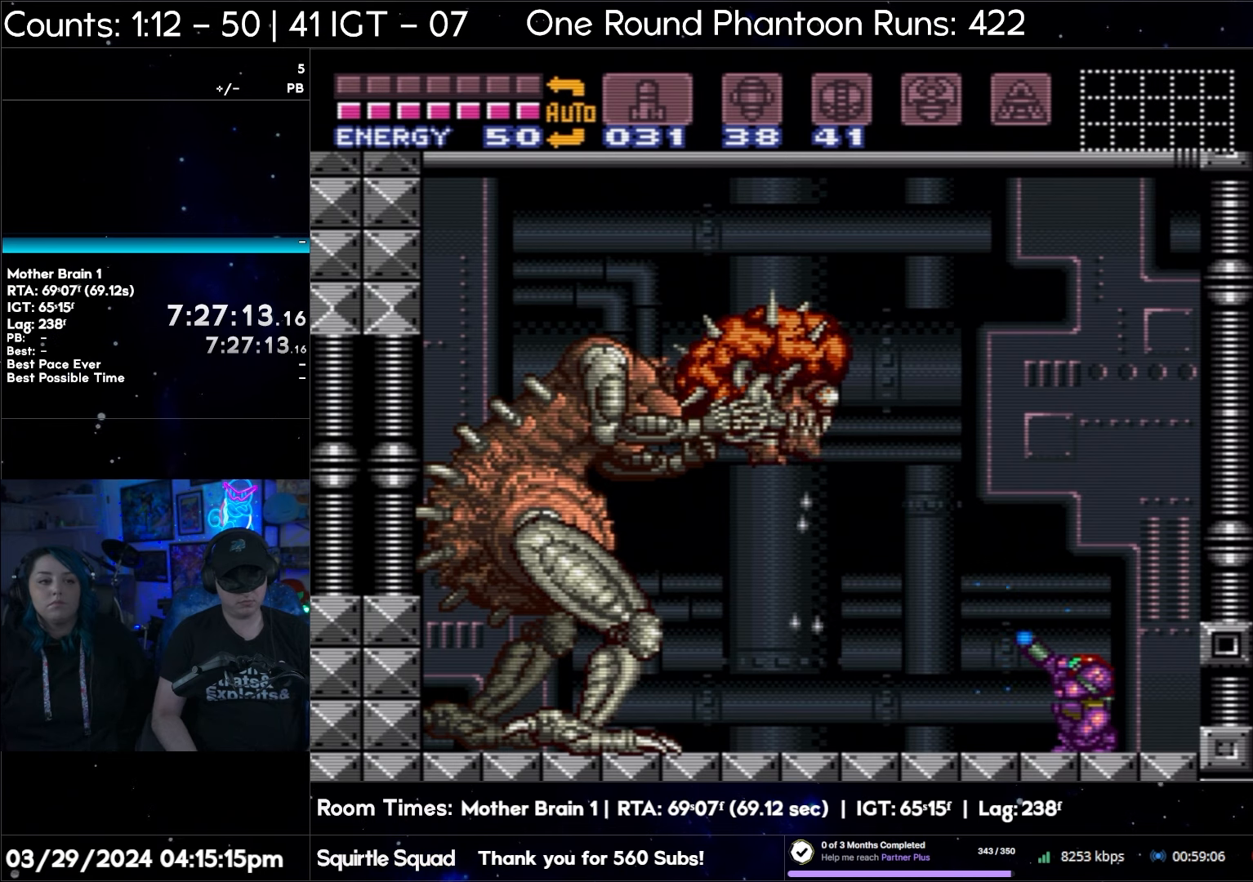
{"buttons": ["Y", "R1"], "events": []}
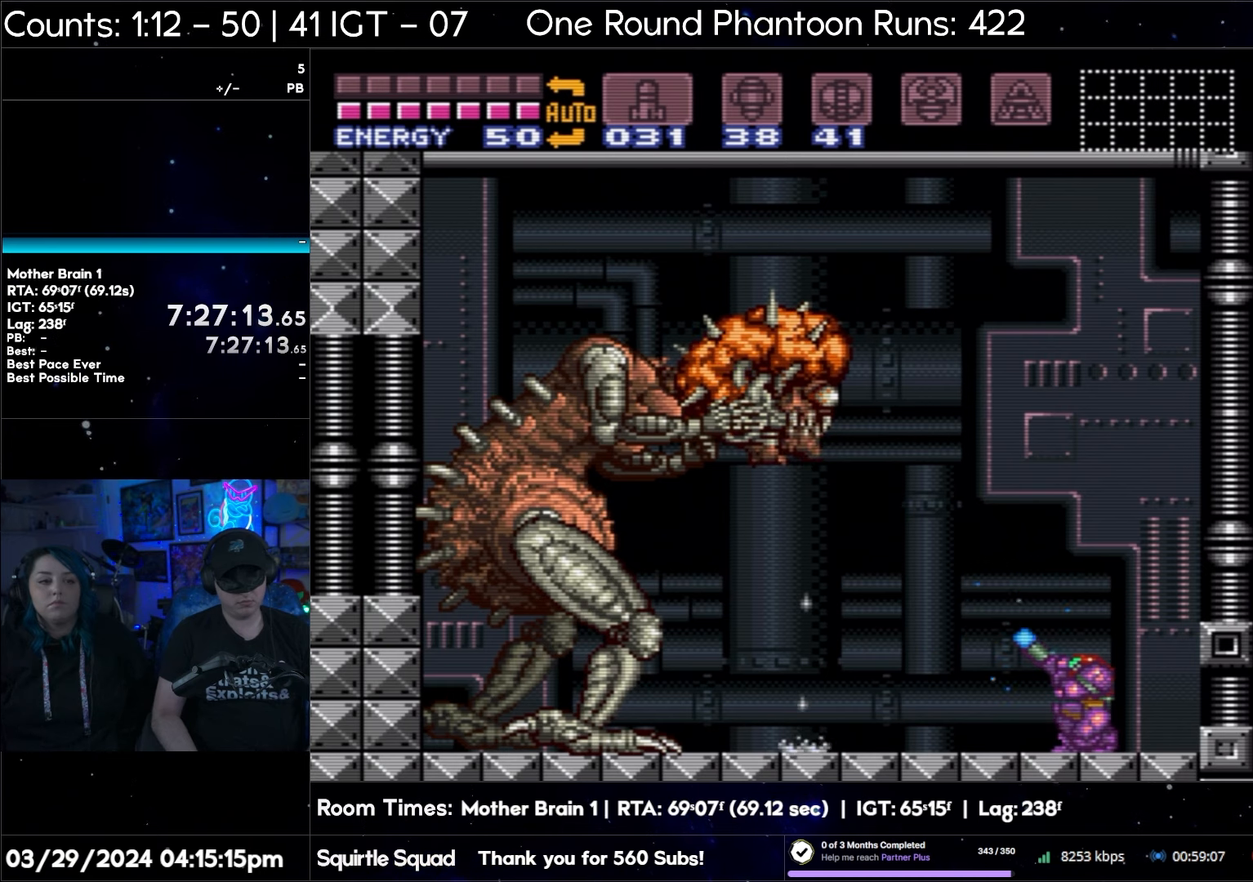
{"buttons": ["Y", "R1"], "events": [[133, "Y", "up"], [167, "Y", "down"]]}
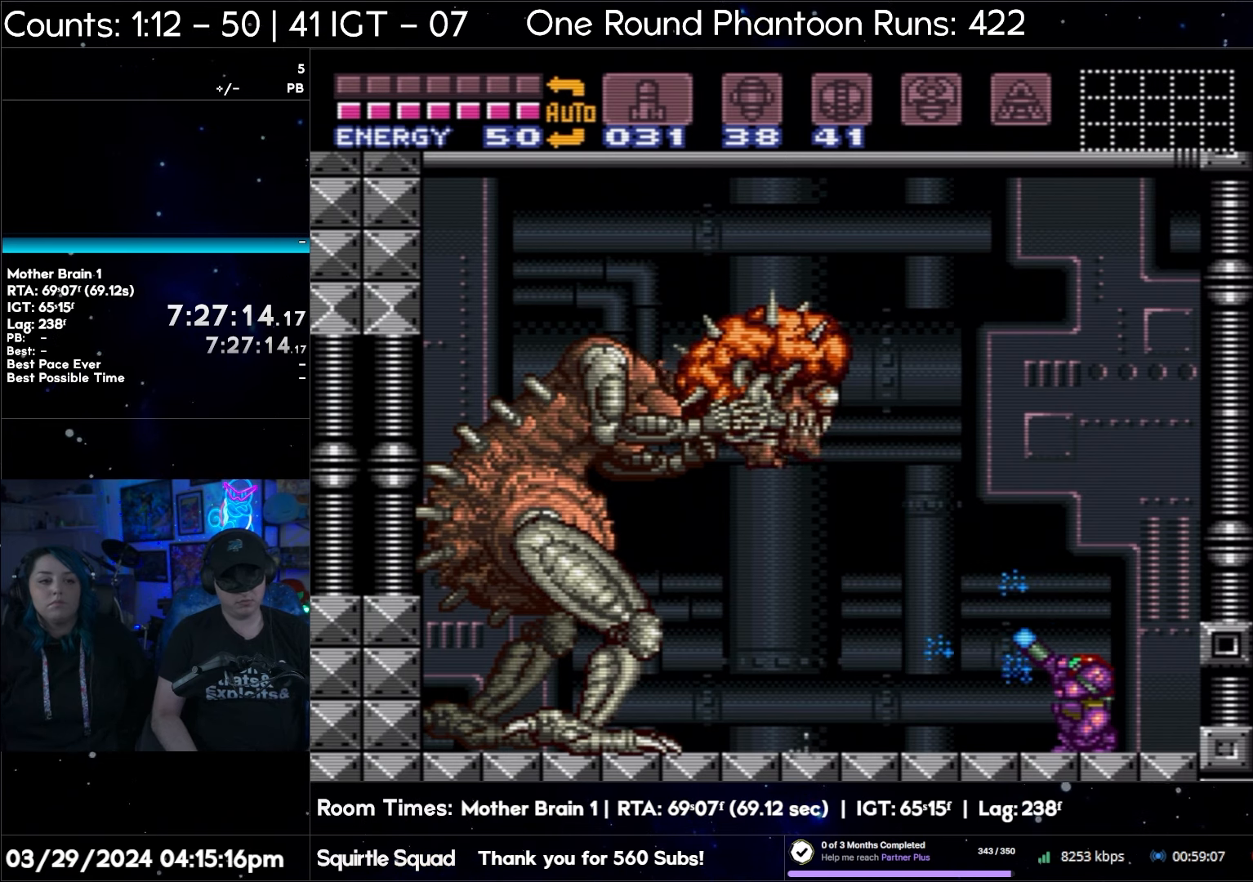
{"buttons": ["Y", "R1"], "events": []}
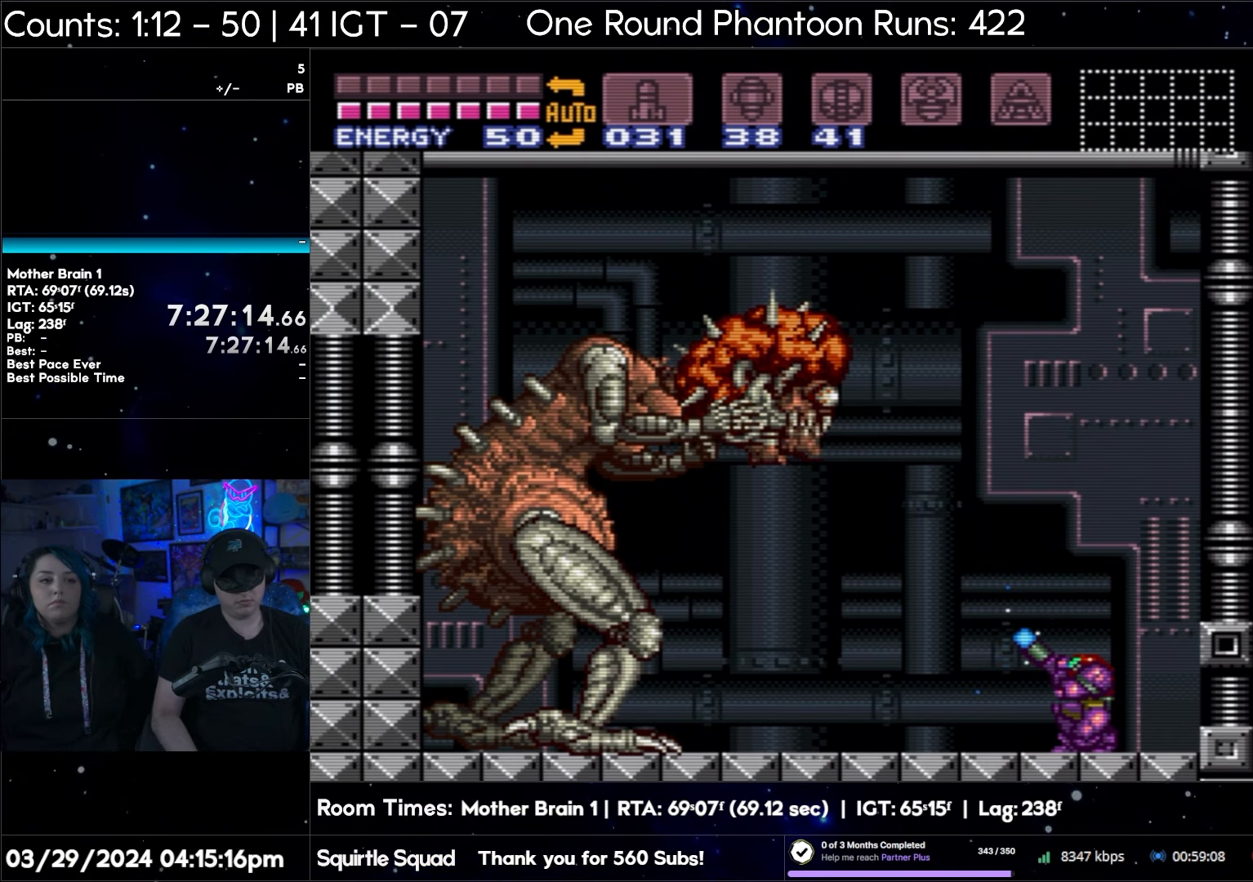
{"buttons": ["Y", "R1"], "events": [[317, "Y", "up"], [367, "Y", "down"]]}
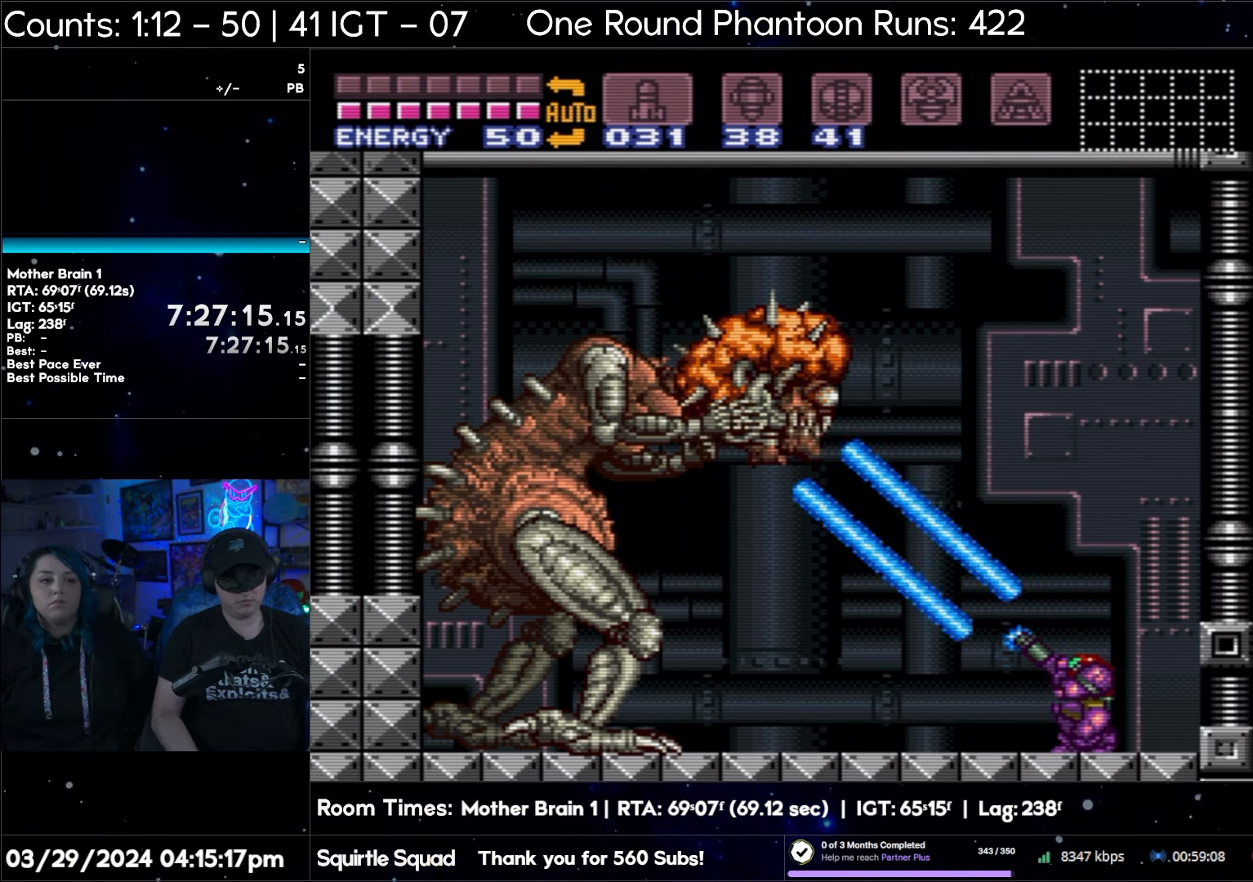
{"buttons": ["Y", "R1"], "events": []}
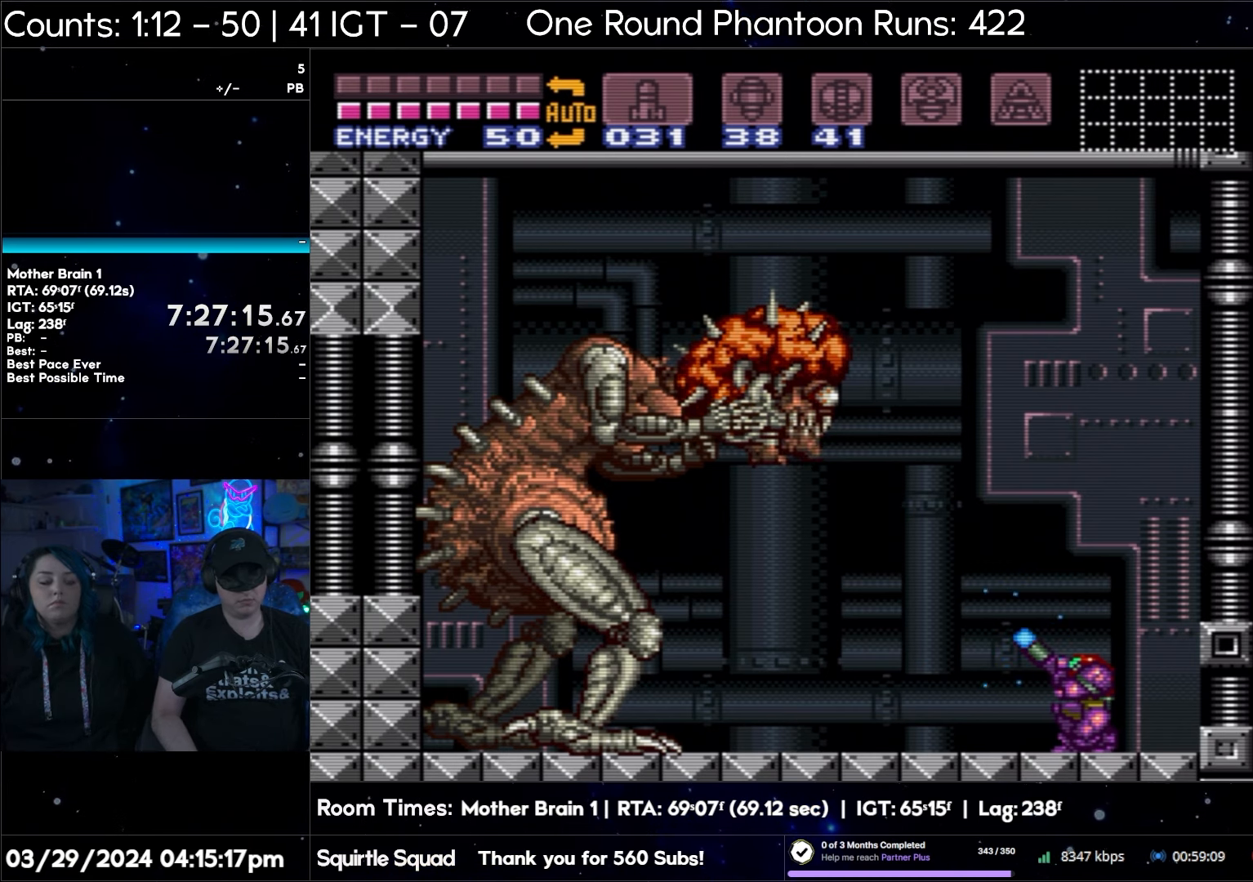
{"buttons": ["Y", "R1"], "events": []}
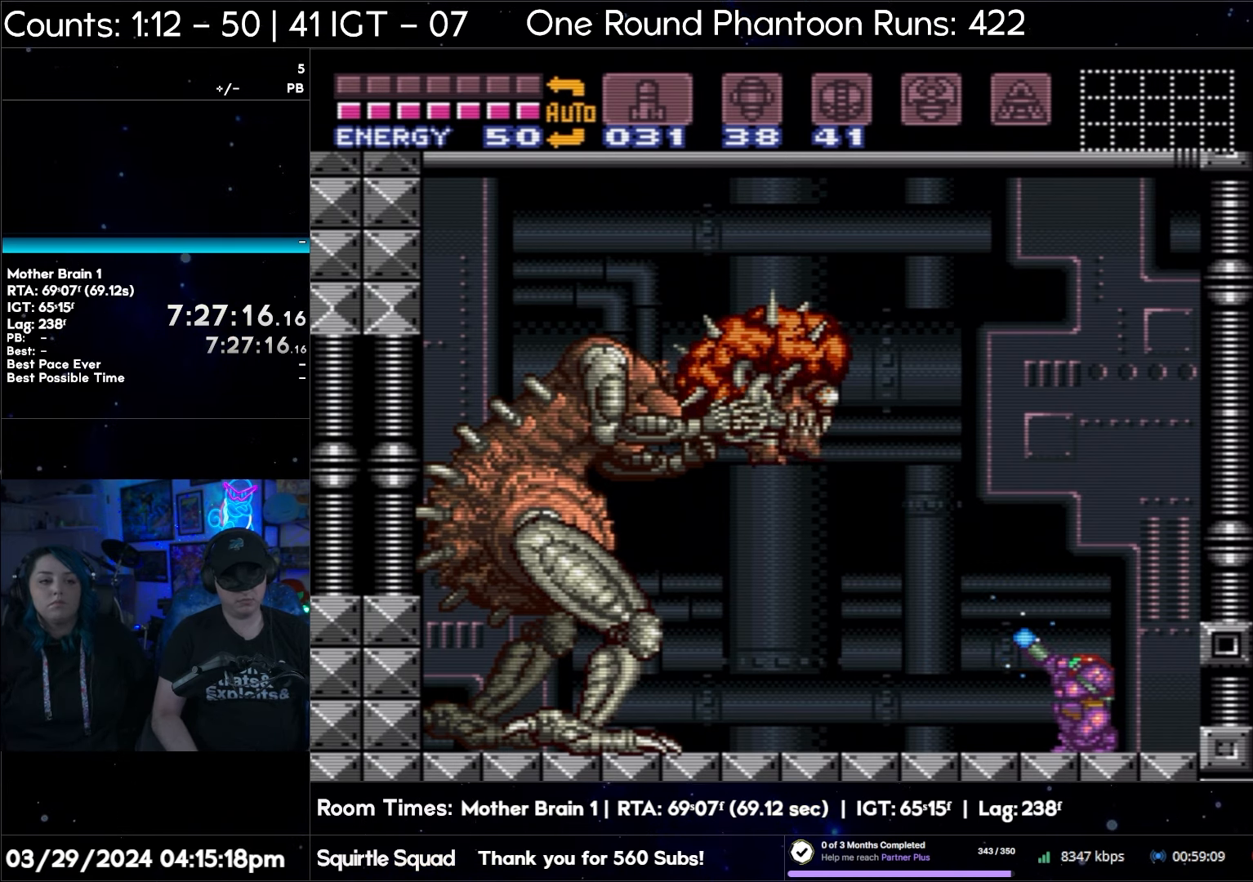
{"buttons": ["Y", "R1"], "events": [[33, "Y", "up"], [83, "Y", "down"]]}